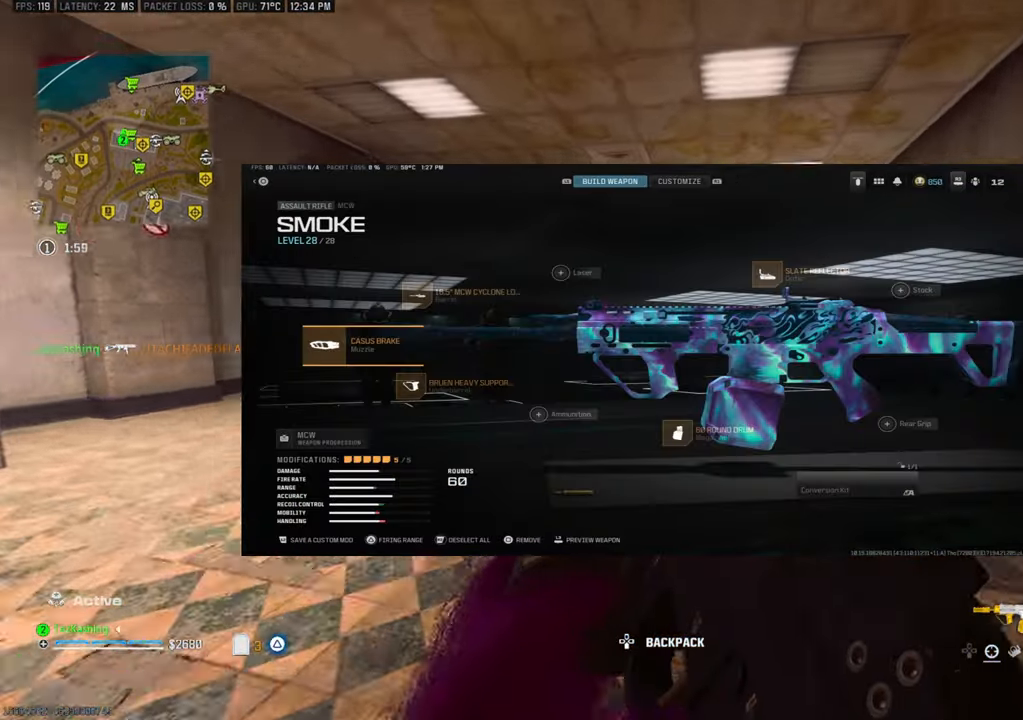
Gameplay with a controller (PlayStation layout); each line is a JSON object with the inputs held at the frame after it. "events" lists button and stick changes between this image and that frame as [ms after this image, input, new state], when the widget could be followed in between.
{"buttons": [], "left_stick": "up", "right_stick": "left"}
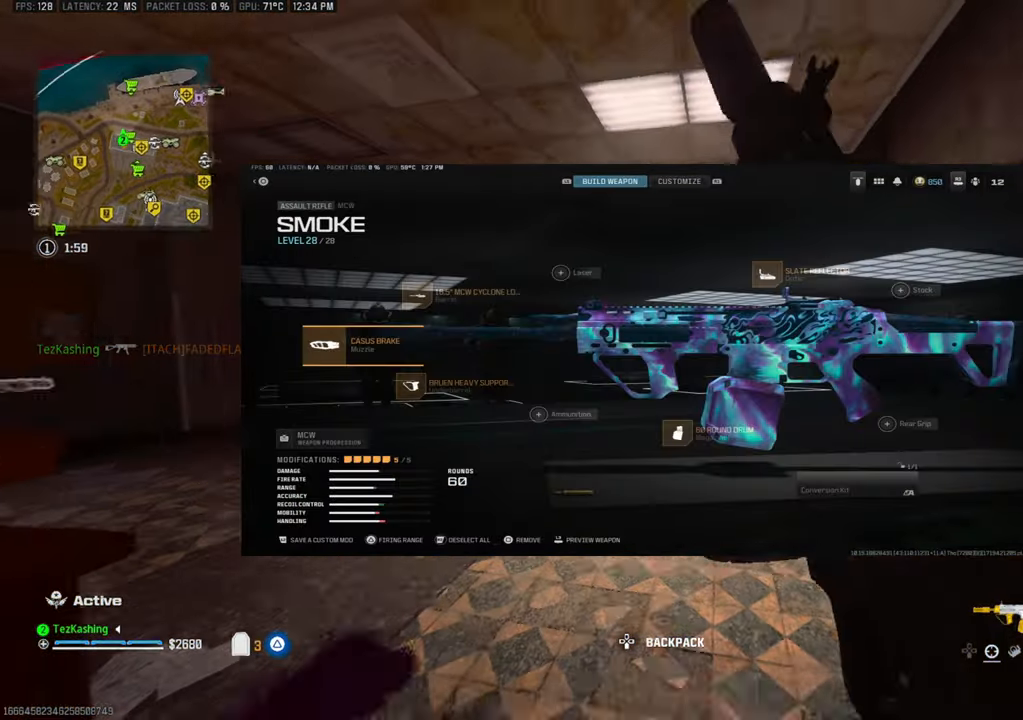
{"buttons": [], "left_stick": "up", "right_stick": "center"}
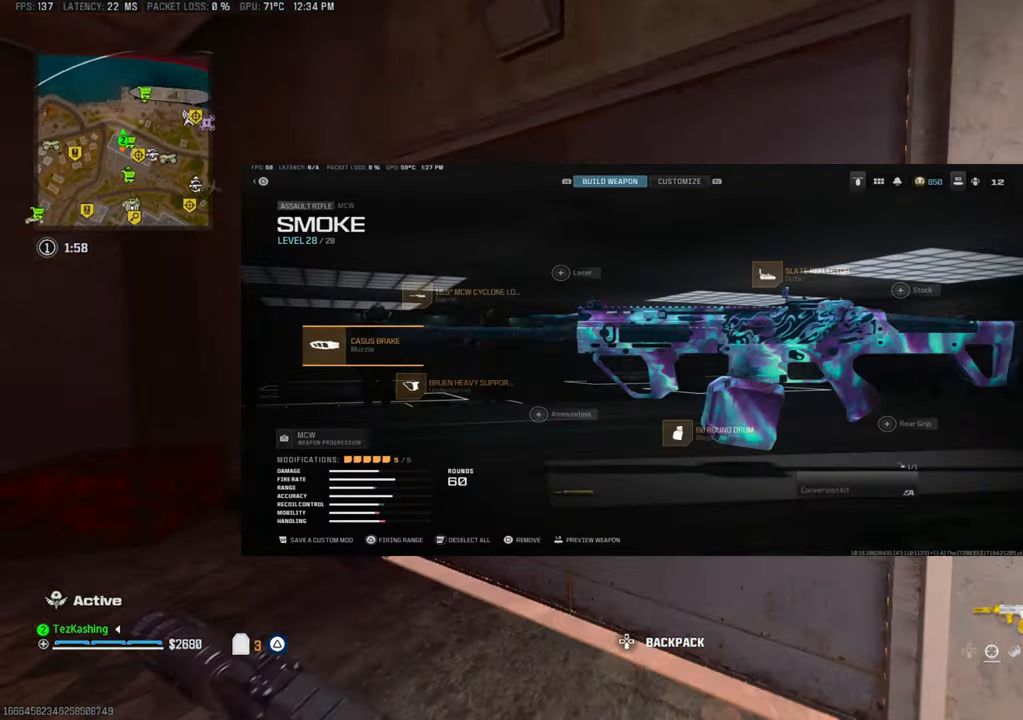
{"buttons": [], "left_stick": "up", "right_stick": "center"}
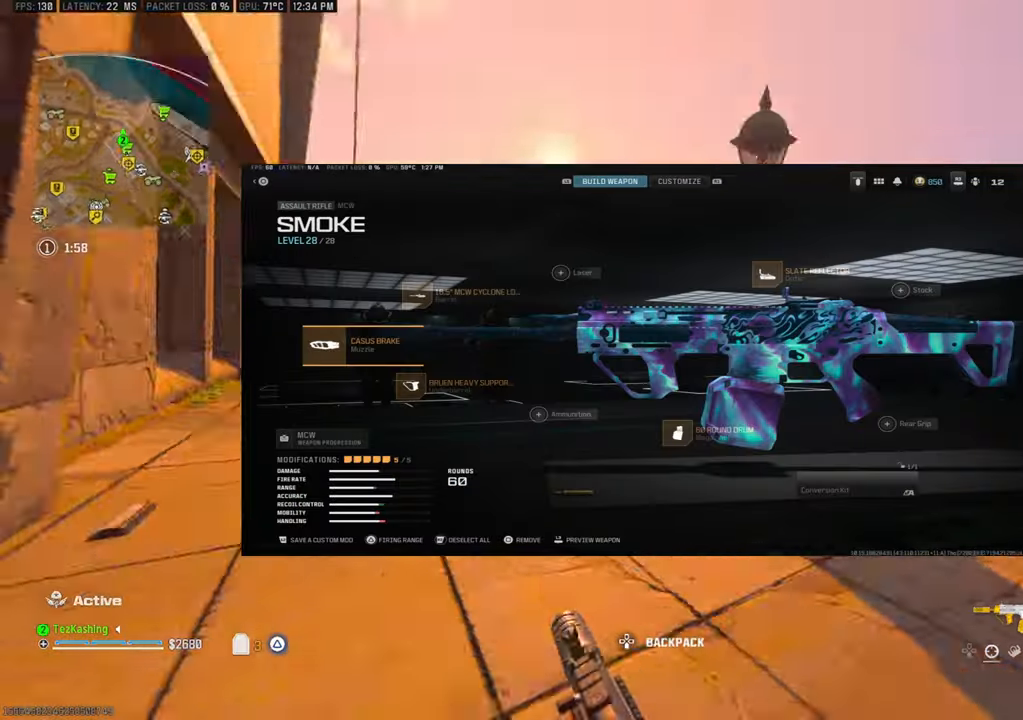
{"buttons": [], "left_stick": "up", "right_stick": "center", "events": [[83, "L2", "down"], [267, "L2", "up"], [283, "right_stick", "left"], [350, "right_stick", "center"]]}
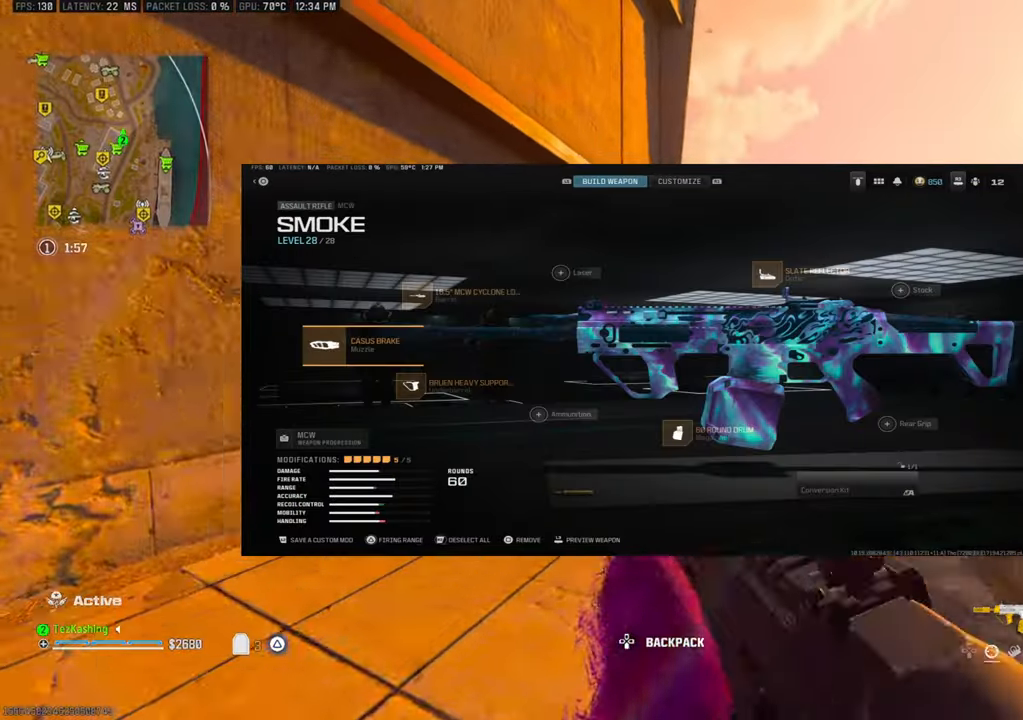
{"buttons": ["SQUARE"], "left_stick": "center", "right_stick": "center", "events": [[150, "right_stick", "down"], [200, "L2", "down"], [250, "right_stick", "center"], [300, "SQUARE", "down"], [300, "right_stick", "left"], [350, "L2", "up"], [400, "SQUARE", "up"], [433, "left_stick", "center"], [467, "right_stick", "center"], [483, "SQUARE", "down"]]}
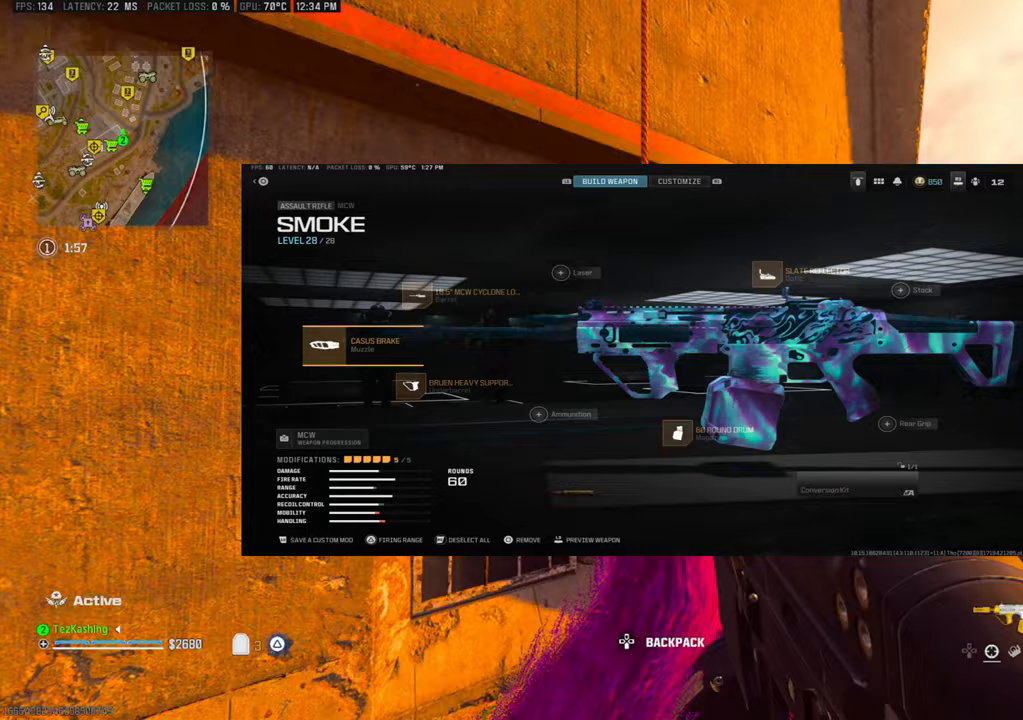
{"buttons": [], "left_stick": "center", "right_stick": "left", "events": [[33, "SQUARE", "up"], [117, "SQUARE", "down"], [133, "right_stick", "up-left"], [200, "SQUARE", "up"], [400, "right_stick", "left"]]}
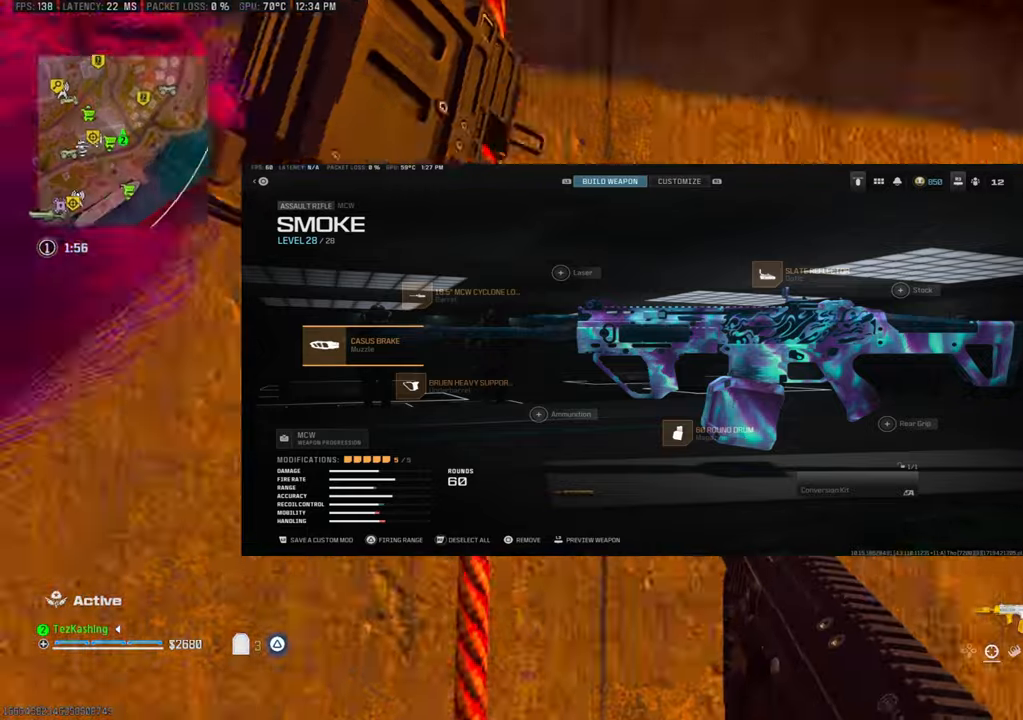
{"buttons": [], "left_stick": "up", "right_stick": "down-left"}
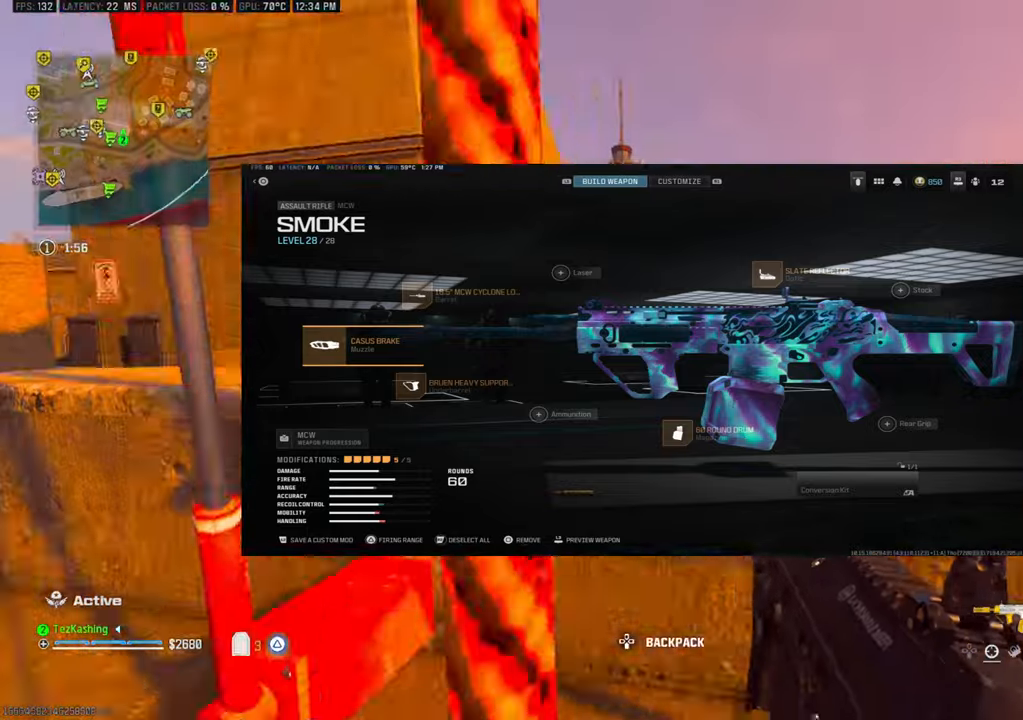
{"buttons": [], "left_stick": "up", "right_stick": "center", "events": [[150, "right_stick", "center"]]}
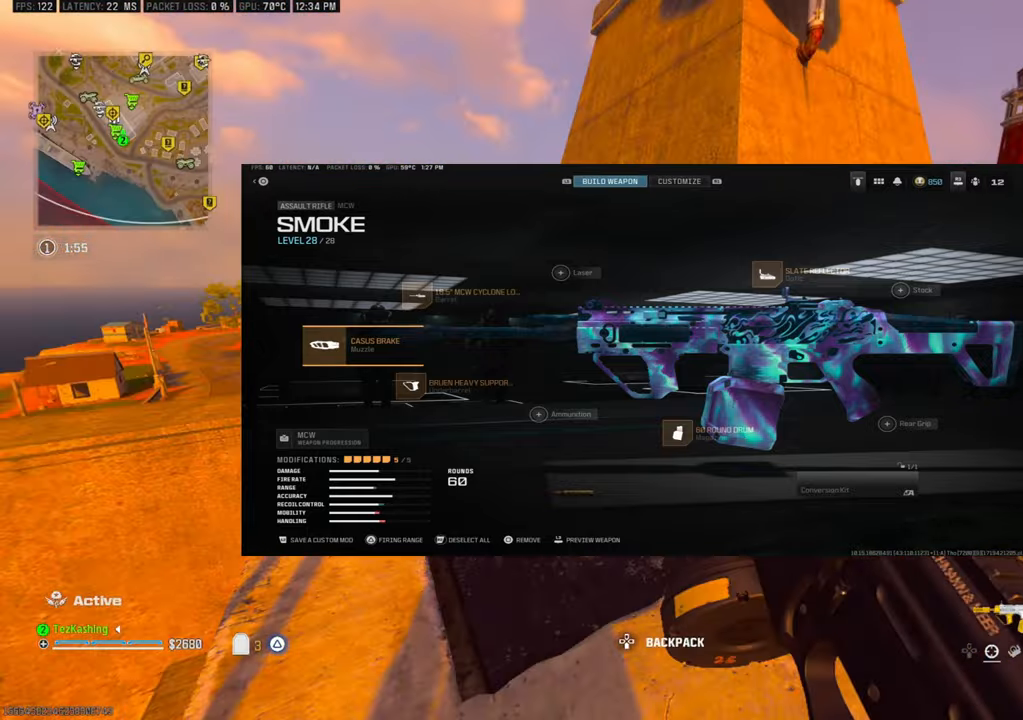
{"buttons": [], "left_stick": "left", "right_stick": "center", "events": [[367, "left_stick", "left"]]}
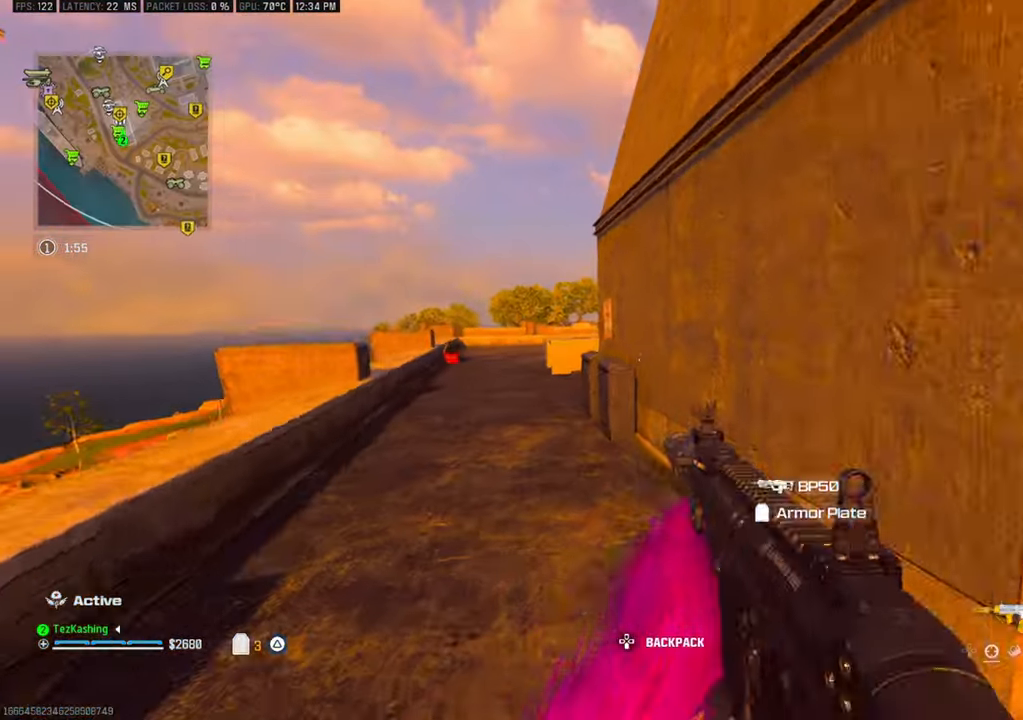
{"buttons": ["CIRCLE"], "left_stick": "up", "right_stick": "center", "events": [[33, "left_stick", "up"], [250, "CIRCLE", "down"], [317, "CIRCLE", "up"], [433, "CIRCLE", "down"]]}
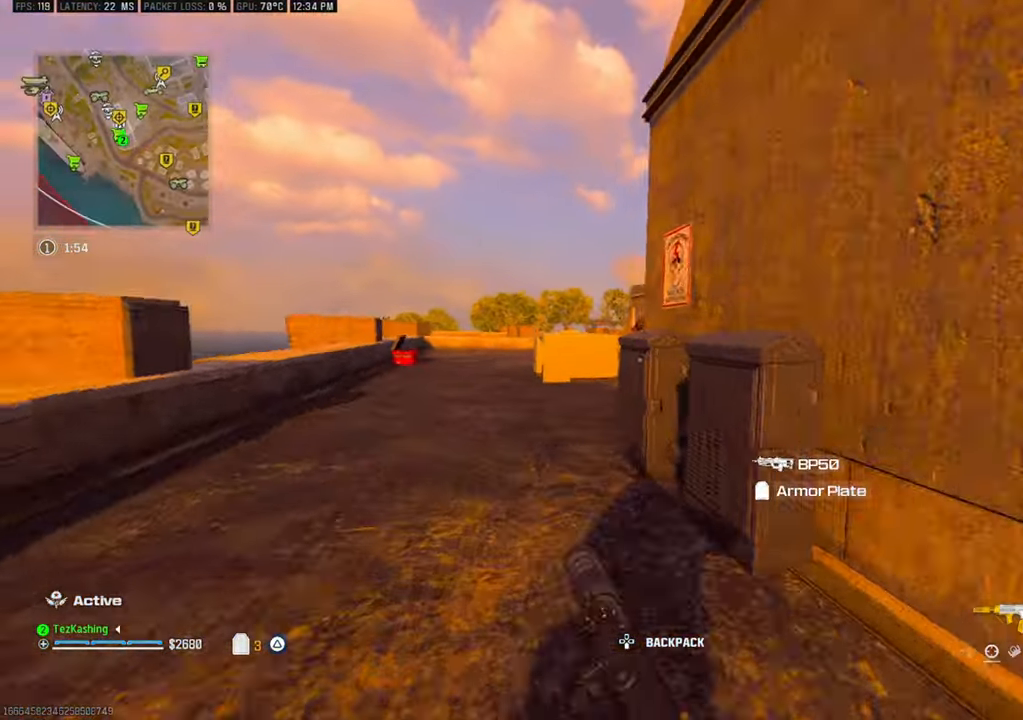
{"buttons": ["L1", "R1"], "left_stick": "up", "right_stick": "center", "events": [[17, "CIRCLE", "up"], [100, "L2", "down"], [267, "L2", "up"], [317, "L1", "down"], [383, "R1", "down"]]}
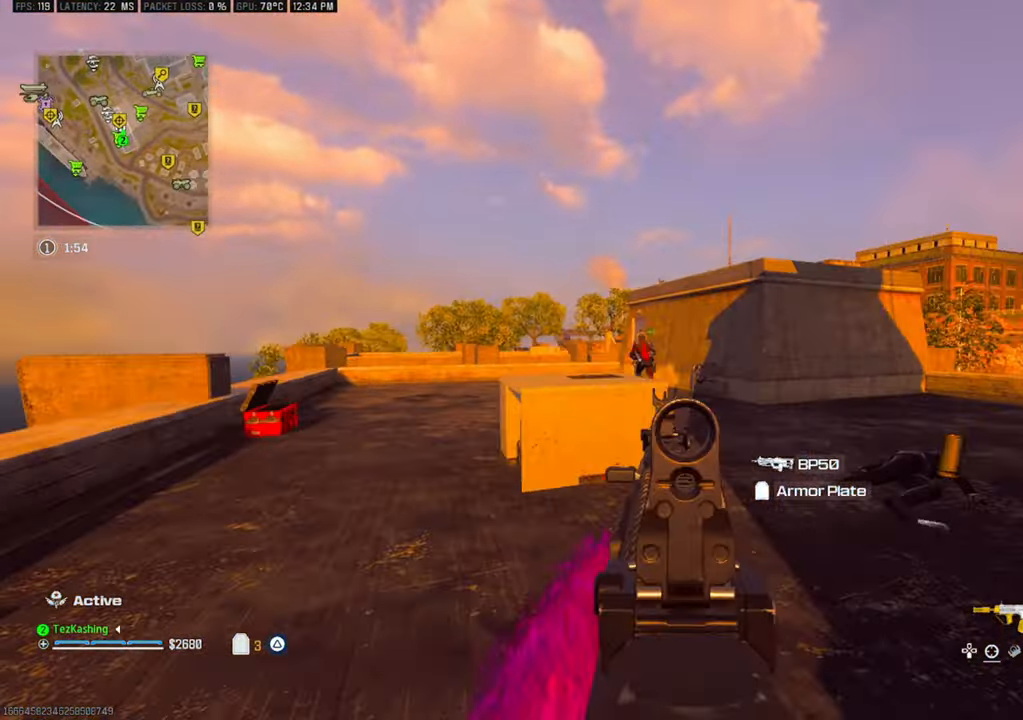
{"buttons": ["L1", "R1"], "left_stick": "right", "right_stick": "down", "events": [[83, "right_stick", "down-left"], [350, "right_stick", "down"], [417, "left_stick", "right"]]}